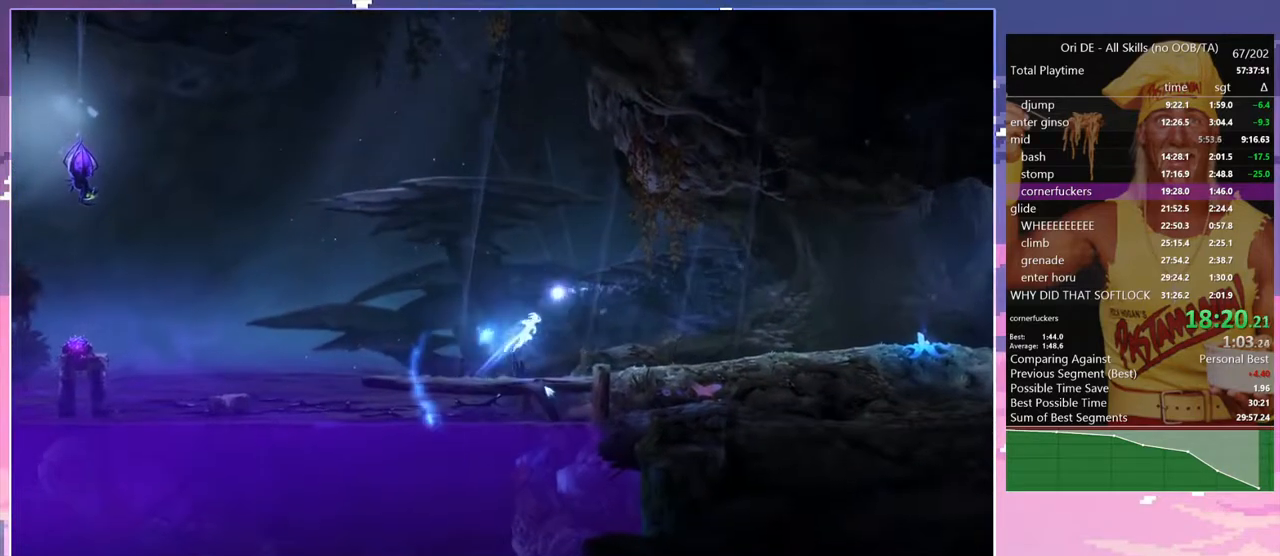
Gameplay with keyboard; each line is a JSON object with the keys held at the frame after it. "events" lists presses ("down") and releases ("up") of "a", "alt", "c", "caps_lock", "ctrl", "d", "delete", "e", "escape", "f", "num0", "num1", "num4", "num7", "num8", "q", "r", "s", "shift", "space", "tab" and "w" between this image and that frame as [ms after this image, input, new state], when the widget could be followed in between. No other keys are recorded. Mouse input is not recorded. Not read: other_keys.
{"keys": ["num8", "q"], "events": [[33, "space", "up"], [83, "num8", "down"], [83, "q", "down"]]}
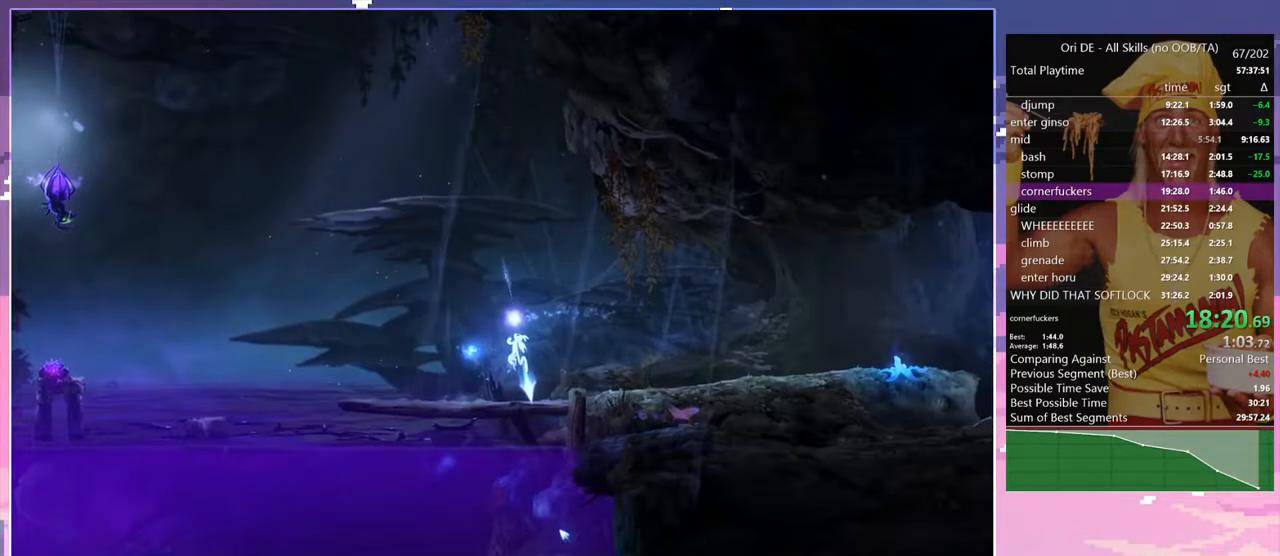
{"keys": [], "events": [[50, "num1", "down"], [50, "q", "up"], [100, "num1", "up"], [333, "num8", "up"]]}
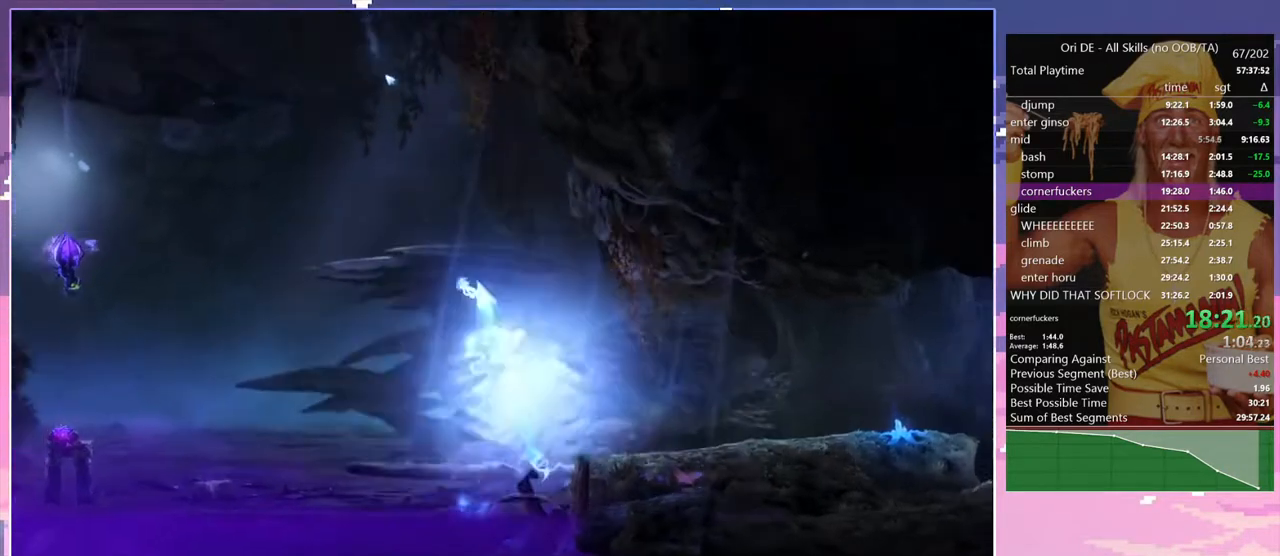
{"keys": [], "events": [[200, "d", "down"], [300, "space", "down"], [483, "d", "up"], [483, "space", "up"]]}
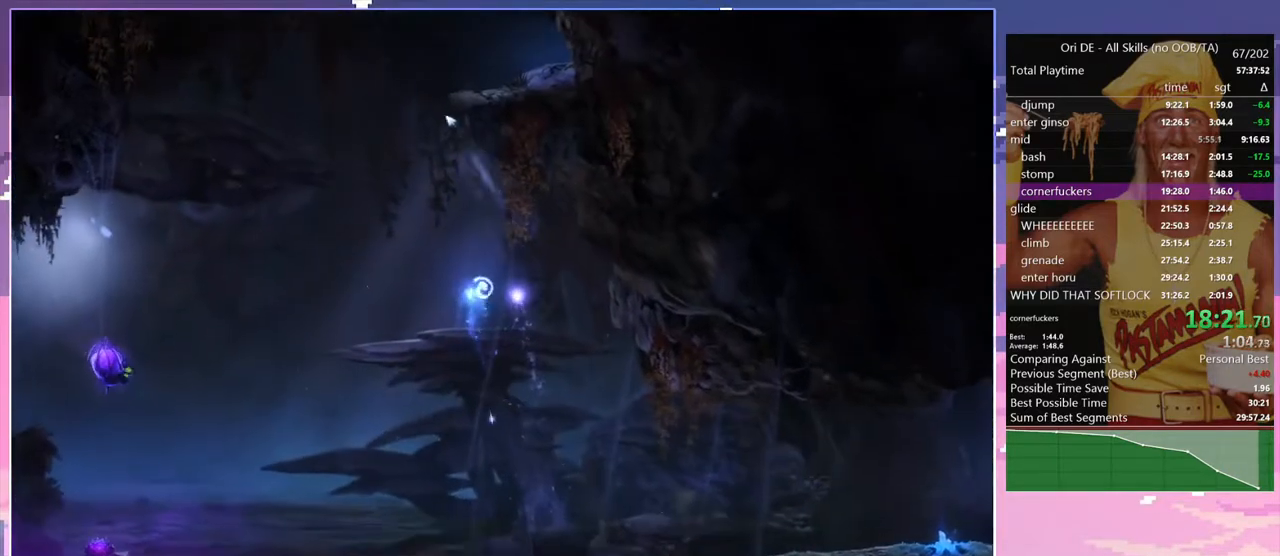
{"keys": [], "events": [[33, "num8", "down"], [33, "q", "down"], [317, "num8", "up"], [317, "q", "up"]]}
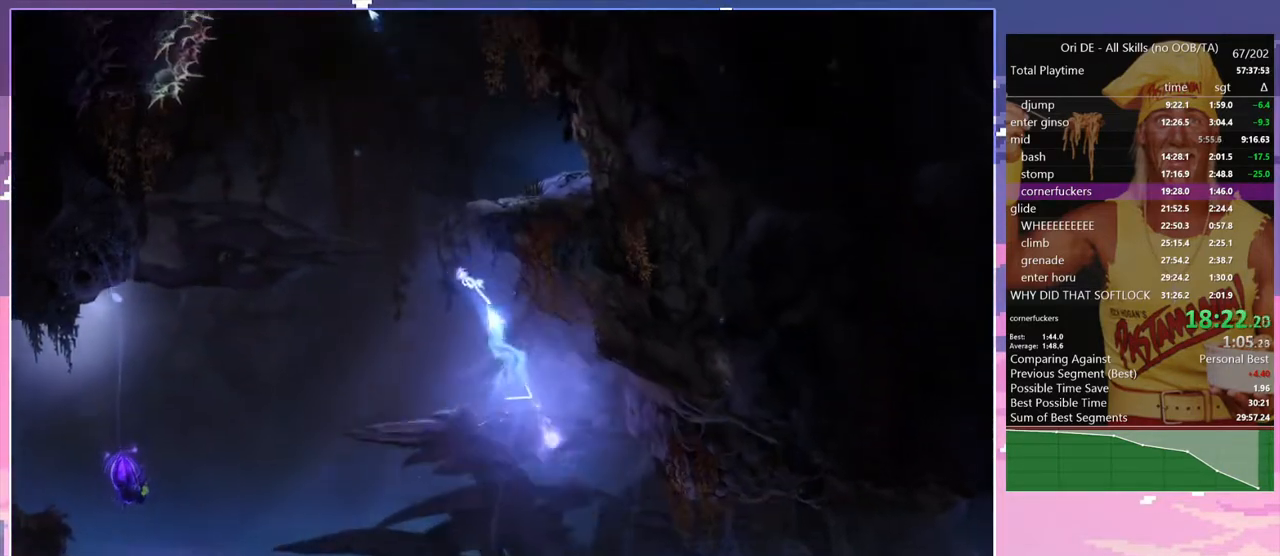
{"keys": ["d"], "events": [[50, "d", "down"], [233, "space", "down"], [433, "space", "up"]]}
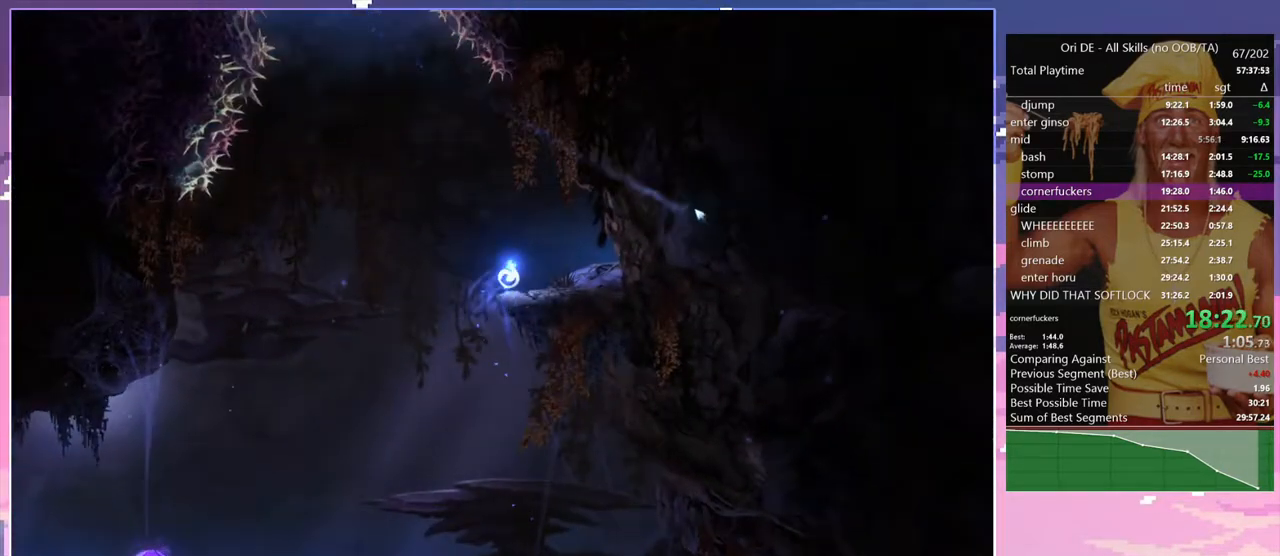
{"keys": ["d"], "events": [[200, "num7", "down"], [300, "num7", "up"]]}
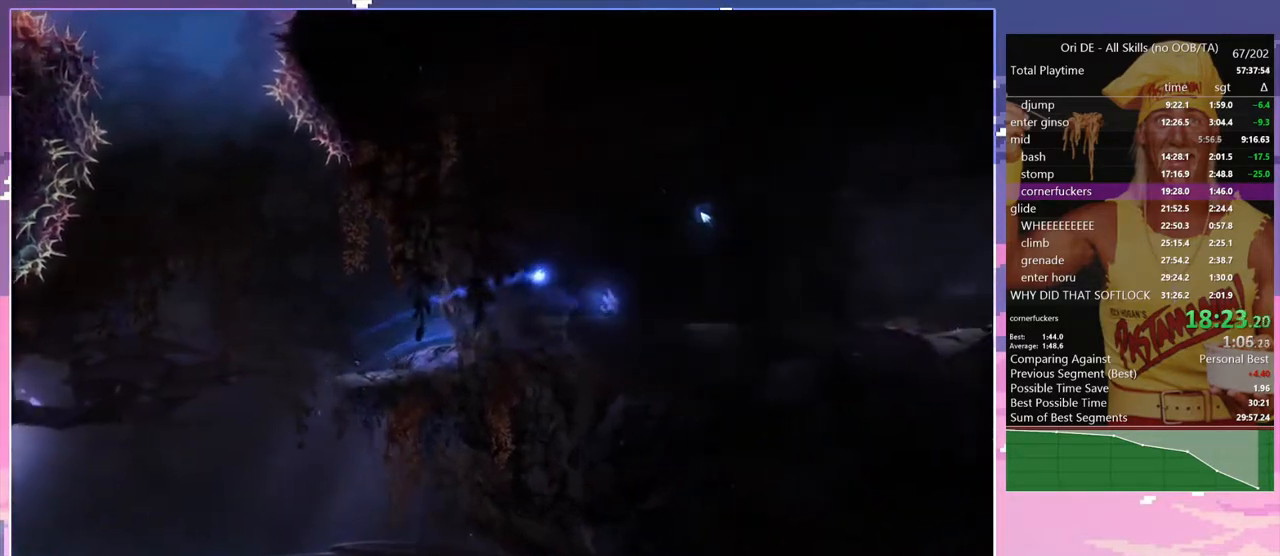
{"keys": ["d"], "events": [[83, "num7", "down"], [217, "num7", "up"]]}
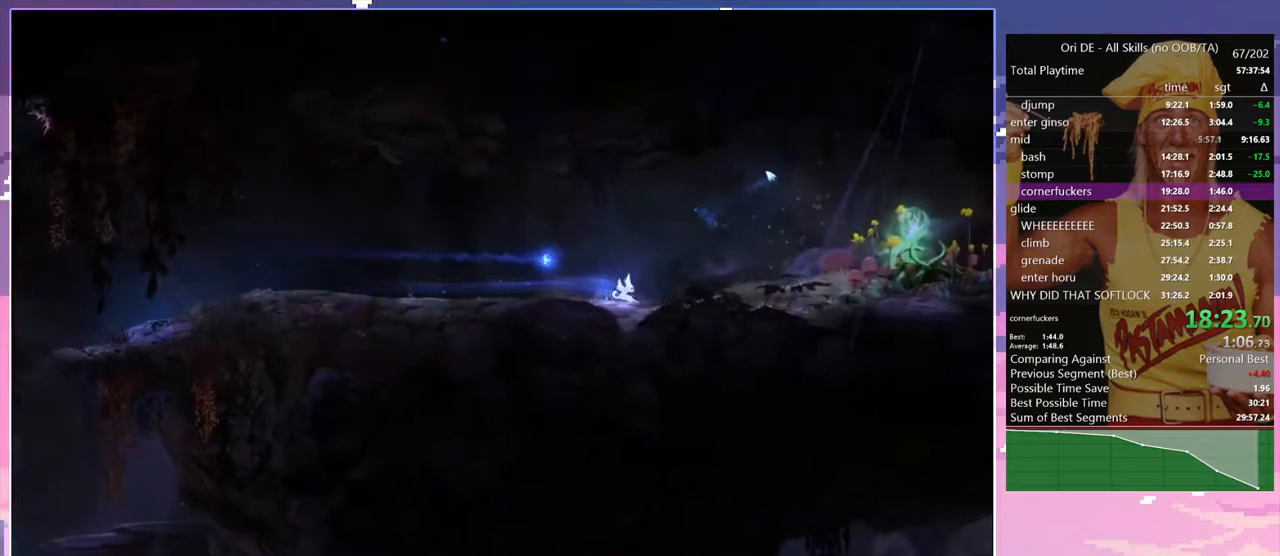
{"keys": ["a"], "events": [[50, "num7", "down"], [150, "num7", "up"], [233, "space", "down"], [383, "space", "up"], [467, "a", "down"], [467, "d", "up"]]}
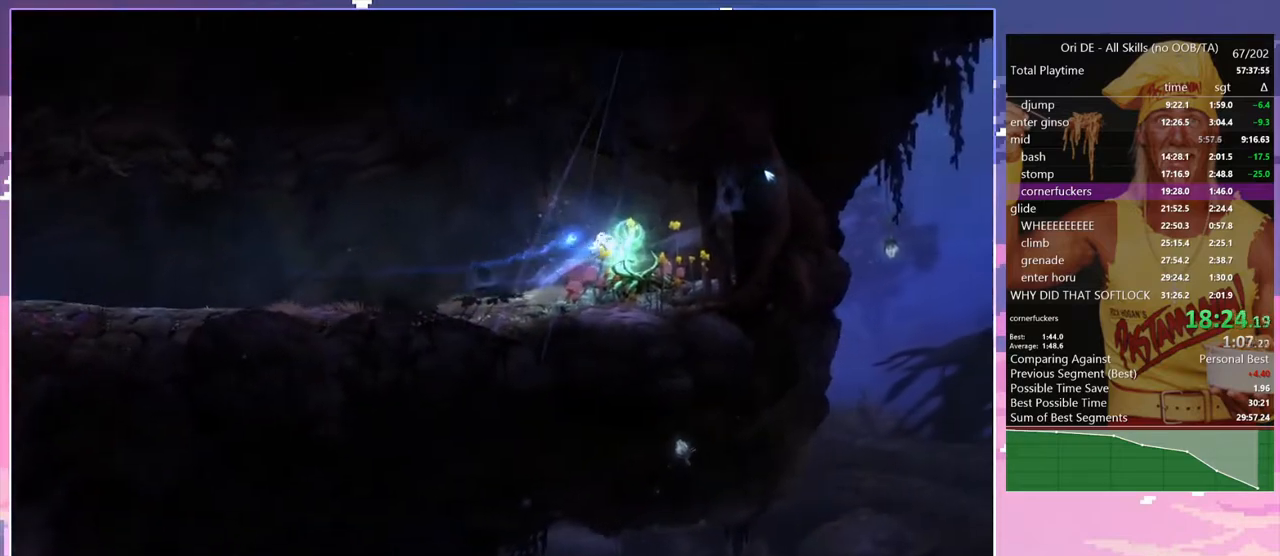
{"keys": ["a"], "events": [[167, "a", "up"], [250, "a", "down"]]}
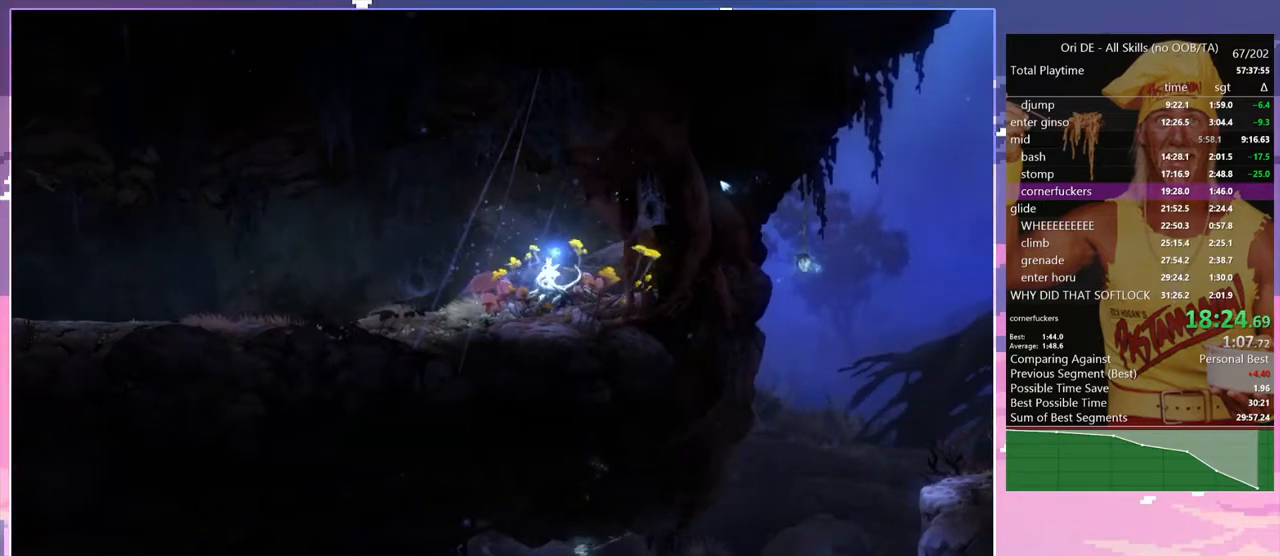
{"keys": ["a", "num7"], "events": [[500, "num7", "down"]]}
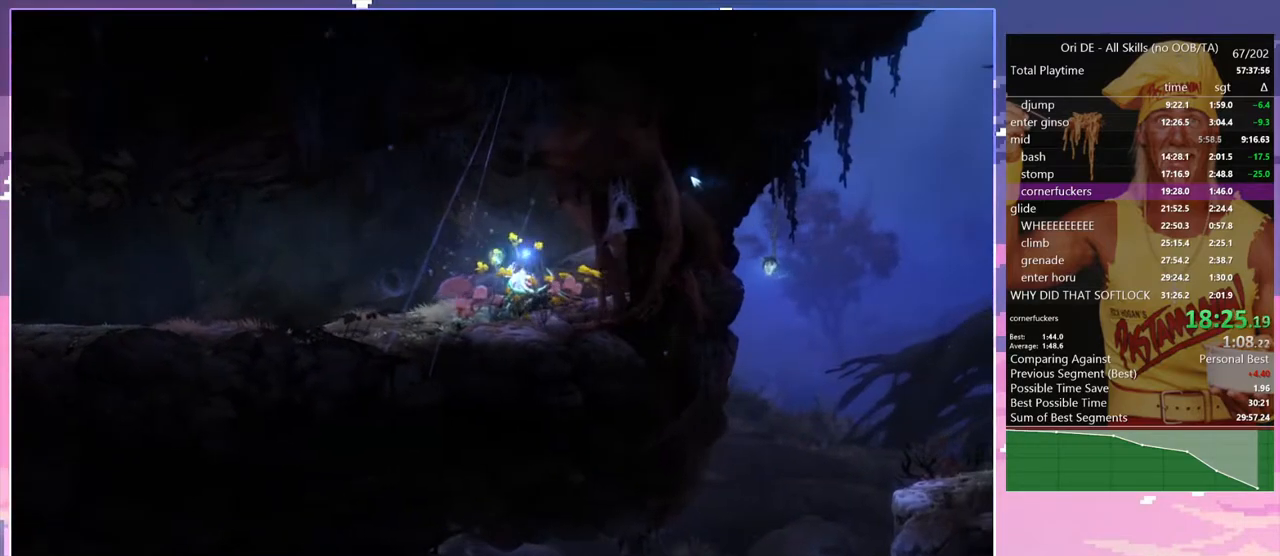
{"keys": ["a", "num7"], "events": [[150, "num7", "up"], [383, "num7", "down"]]}
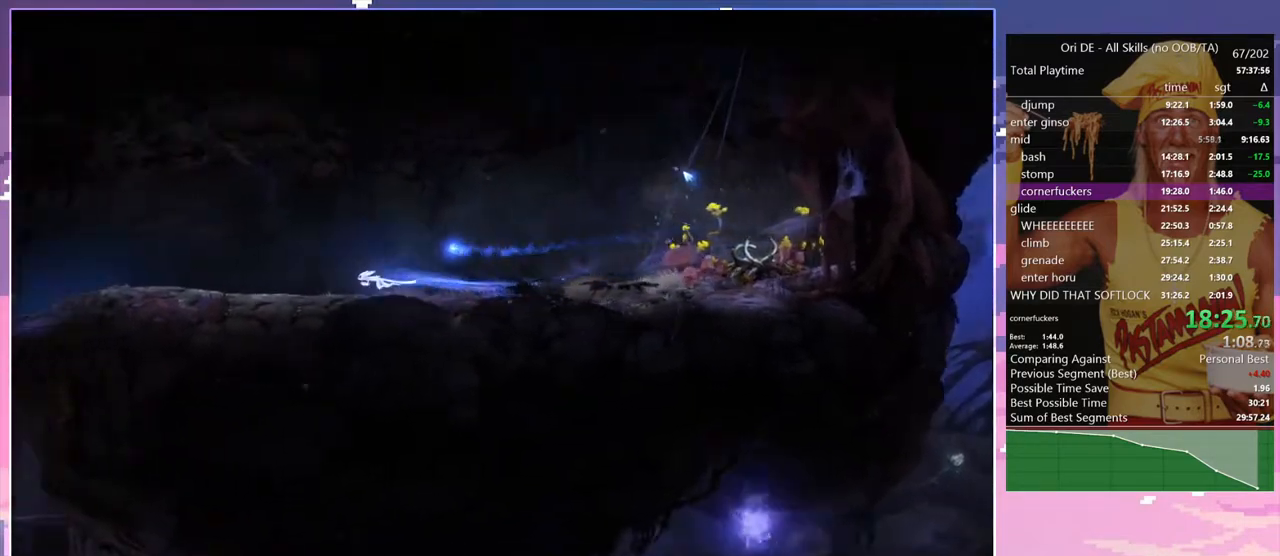
{"keys": ["a"], "events": [[17, "num7", "up"], [300, "num7", "down"], [400, "num7", "up"]]}
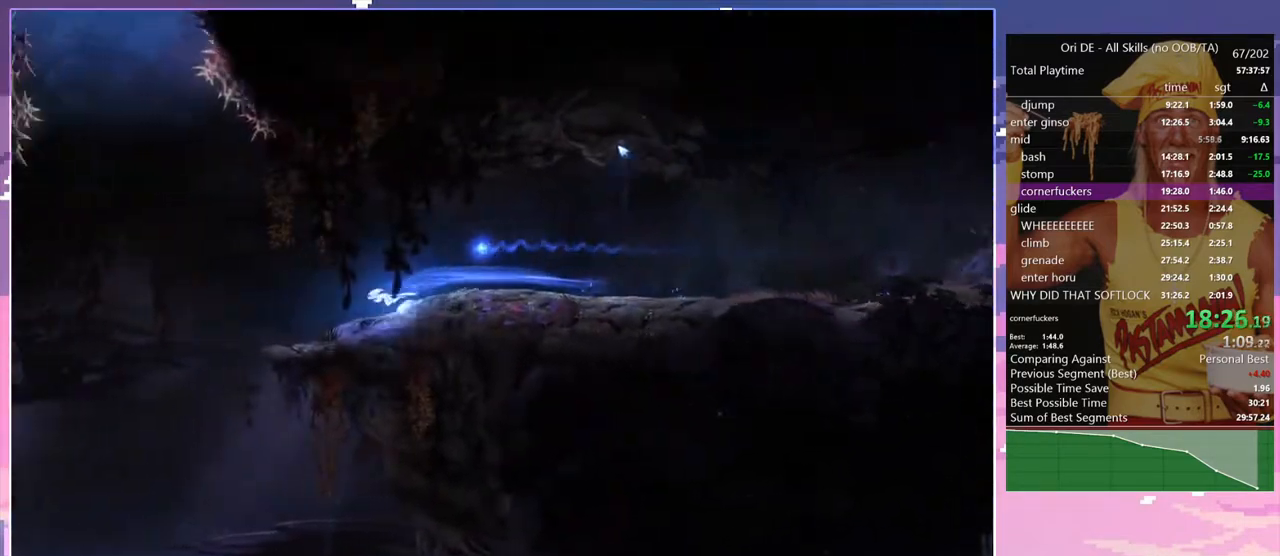
{"keys": [], "events": [[183, "num7", "down"], [267, "a", "up"], [317, "num7", "up"], [367, "space", "down"], [417, "space", "up"]]}
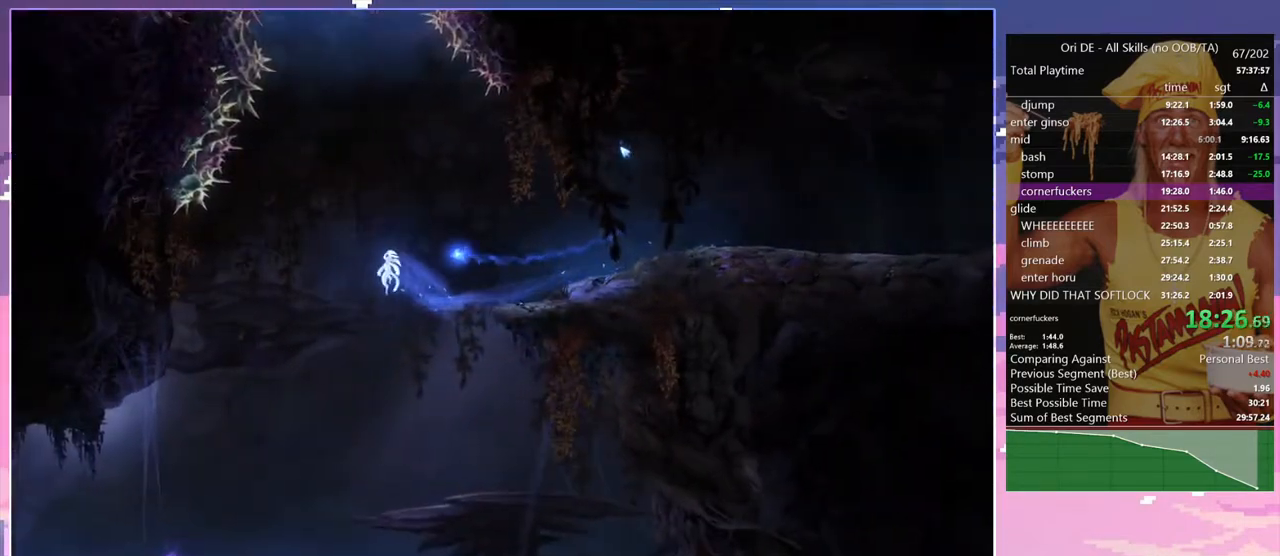
{"keys": [], "events": []}
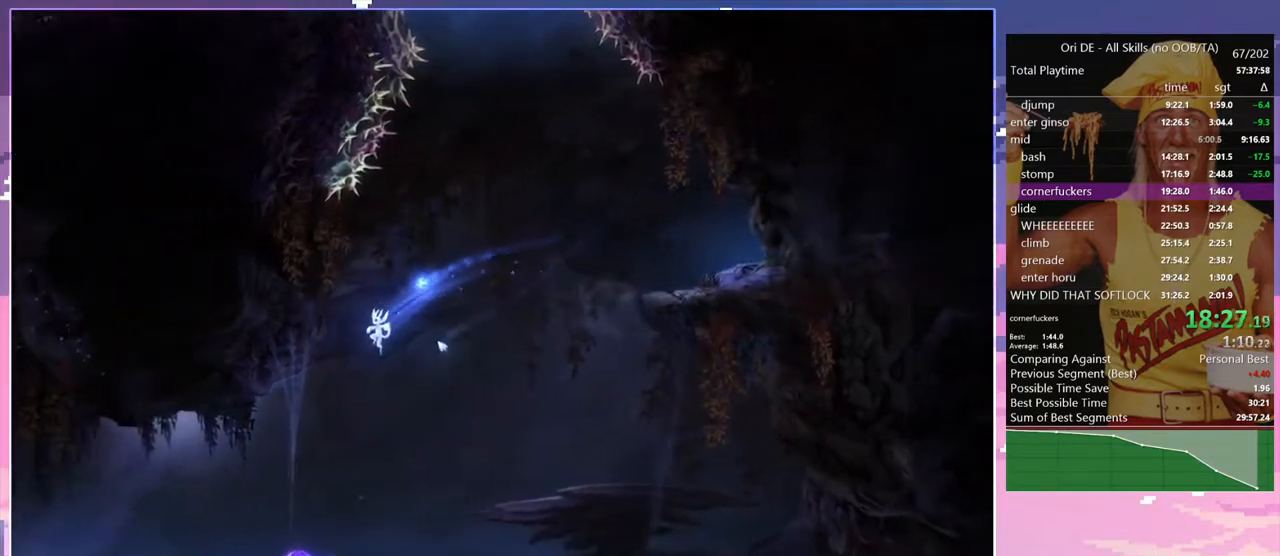
{"keys": ["num8", "q"], "events": [[483, "num8", "down"], [483, "q", "down"]]}
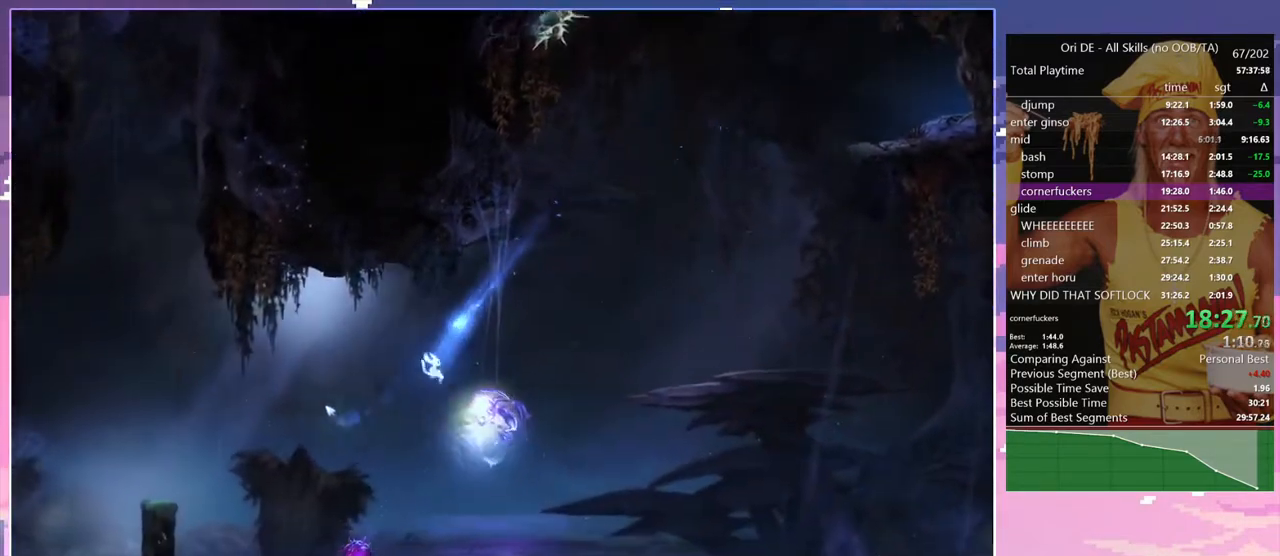
{"keys": [], "events": [[217, "num8", "up"], [217, "q", "up"]]}
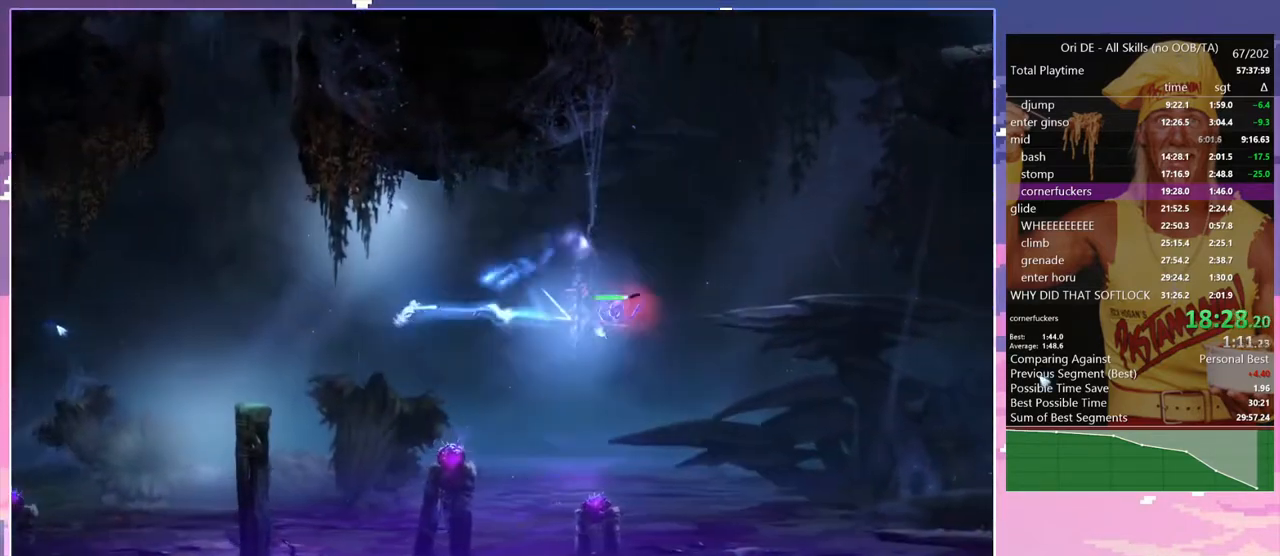
{"keys": [], "events": []}
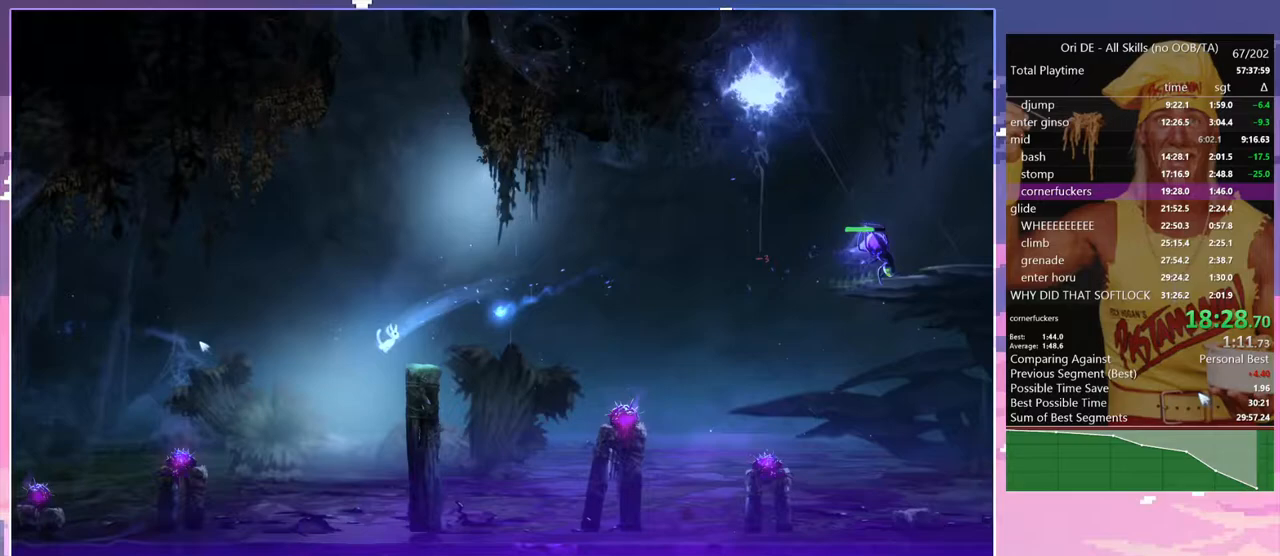
{"keys": ["space"], "events": [[17, "space", "down"]]}
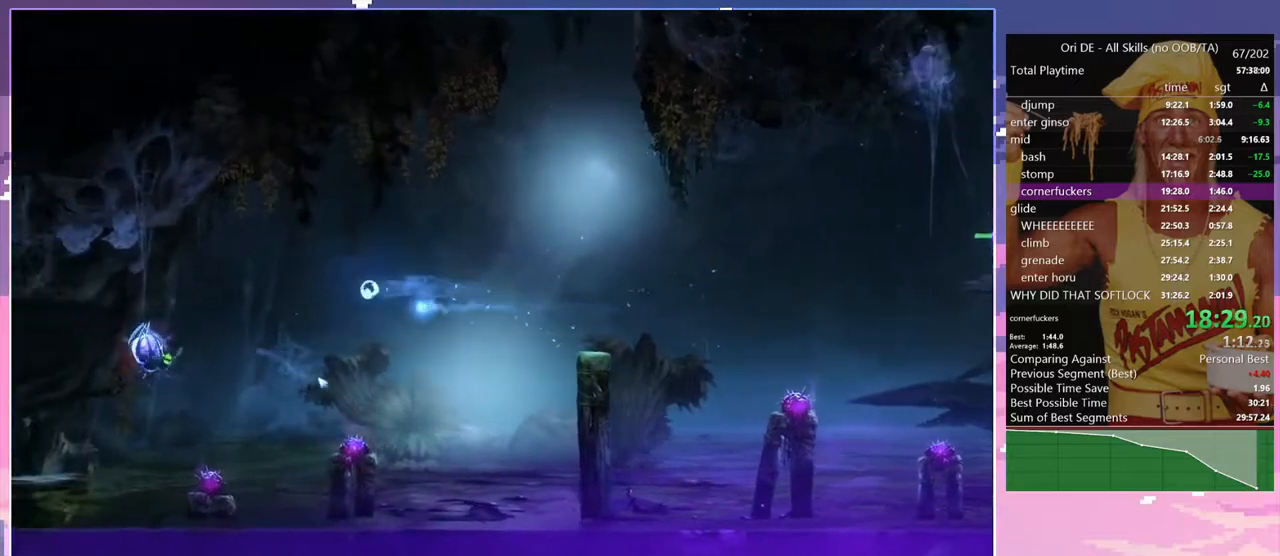
{"keys": ["num8", "q"], "events": [[267, "space", "up"], [450, "num8", "down"], [450, "q", "down"]]}
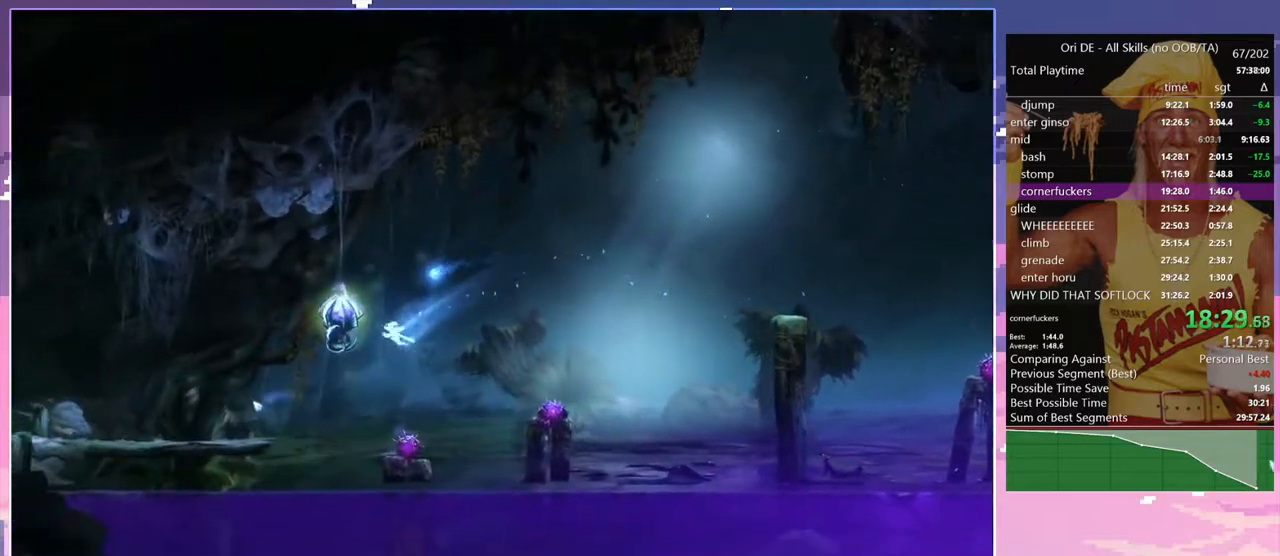
{"keys": ["a"], "events": [[183, "num8", "up"], [183, "q", "up"], [233, "a", "down"]]}
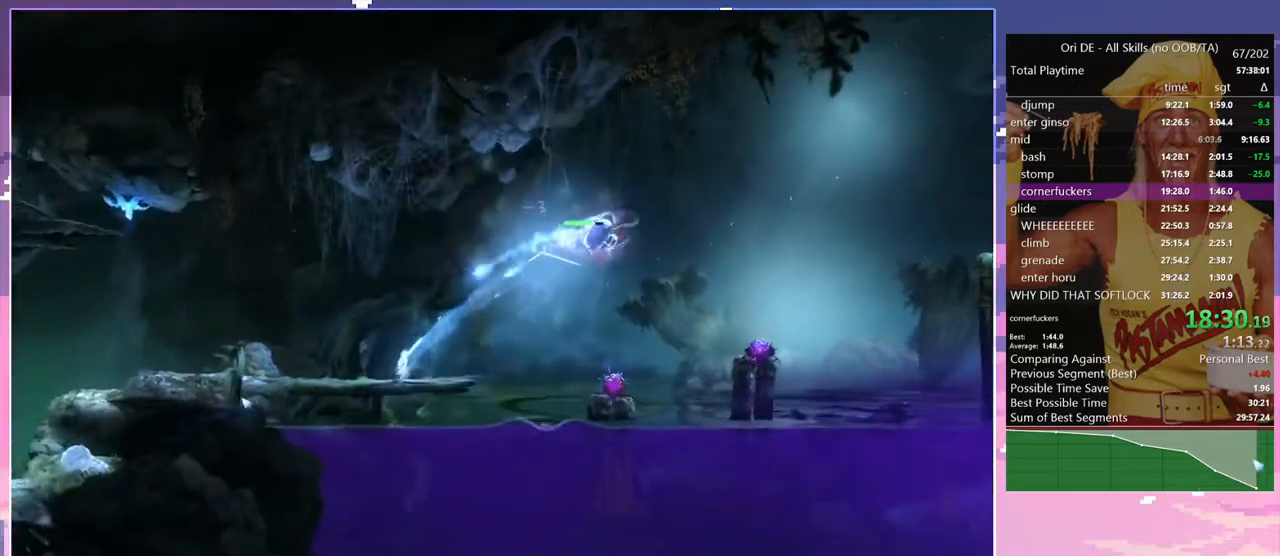
{"keys": ["a", "num7", "num8", "q"], "events": [[17, "num7", "down"], [117, "num7", "up"], [433, "num7", "down"], [483, "num8", "down"], [483, "q", "down"]]}
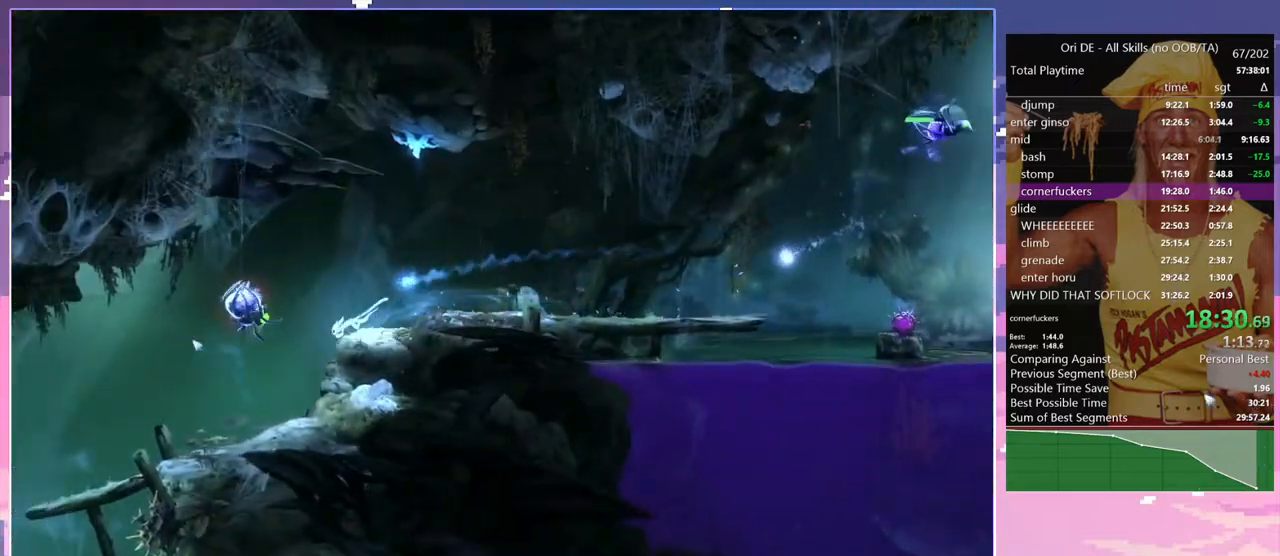
{"keys": [], "events": [[33, "a", "up"], [83, "num7", "up"], [267, "num8", "up"], [267, "q", "up"]]}
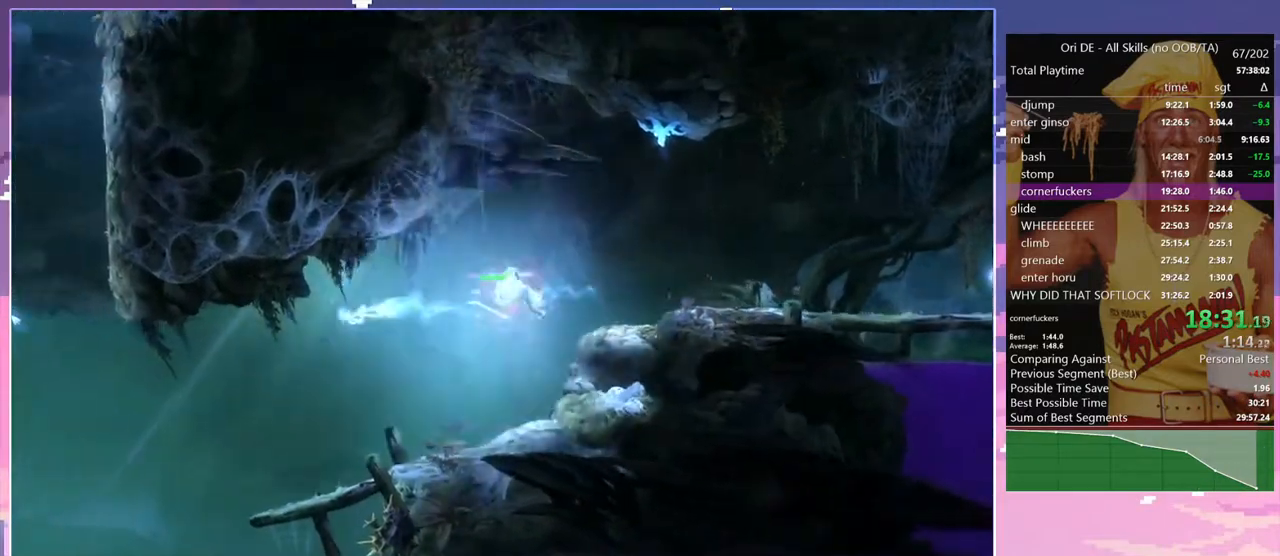
{"keys": [], "events": []}
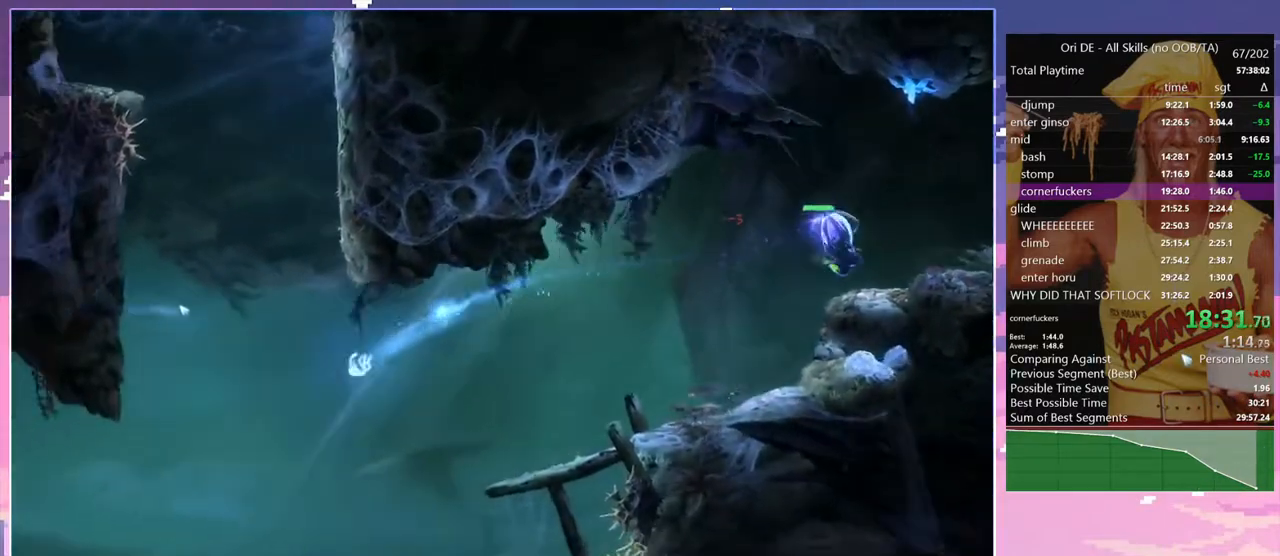
{"keys": ["space"], "events": [[350, "space", "down"]]}
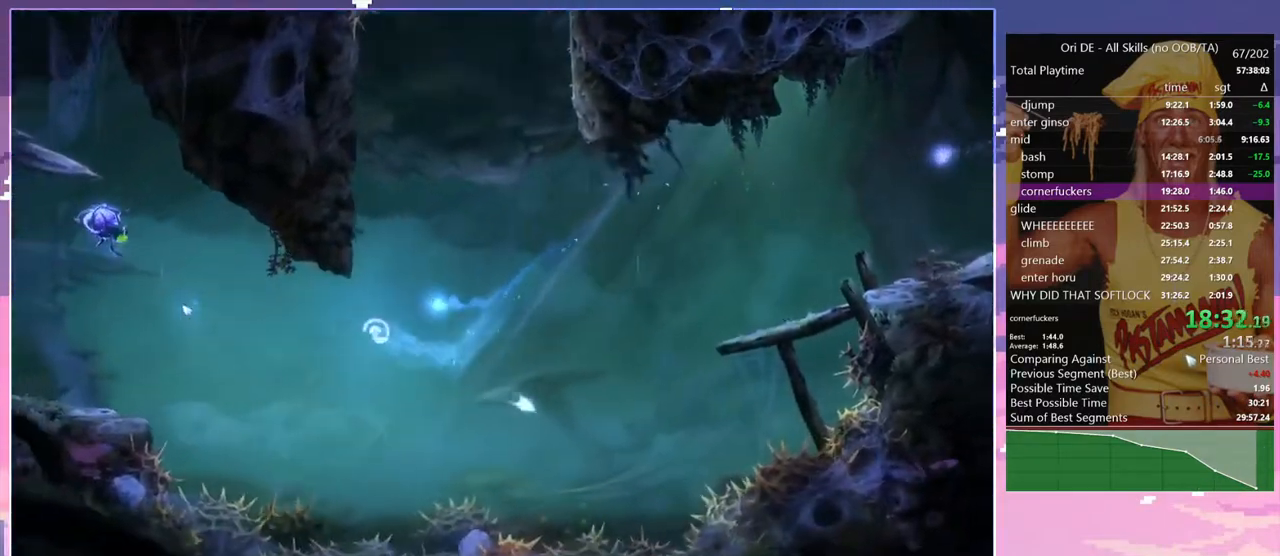
{"keys": ["a"], "events": [[217, "space", "up"], [500, "a", "down"]]}
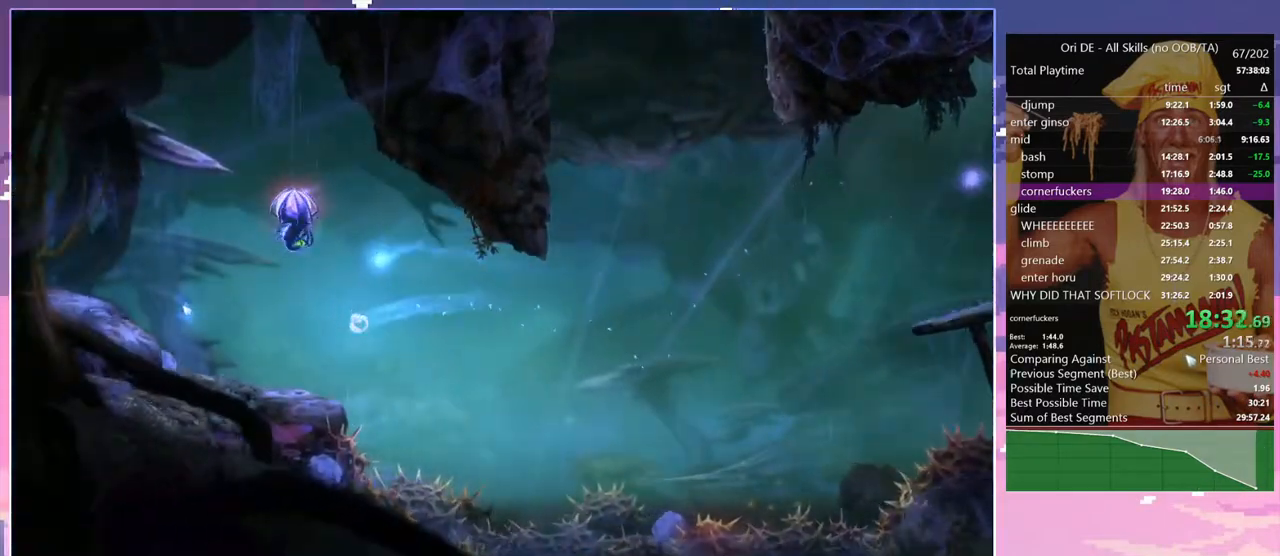
{"keys": ["a", "space"], "events": [[283, "space", "down"]]}
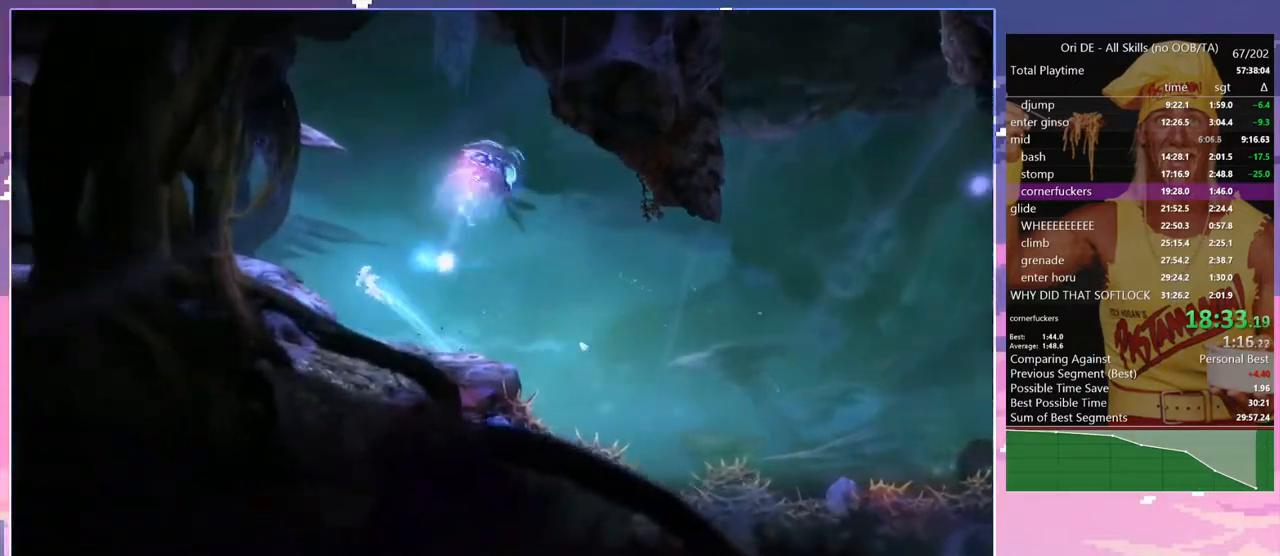
{"keys": ["a"], "events": [[17, "space", "up"], [200, "num7", "down"], [350, "num7", "up"]]}
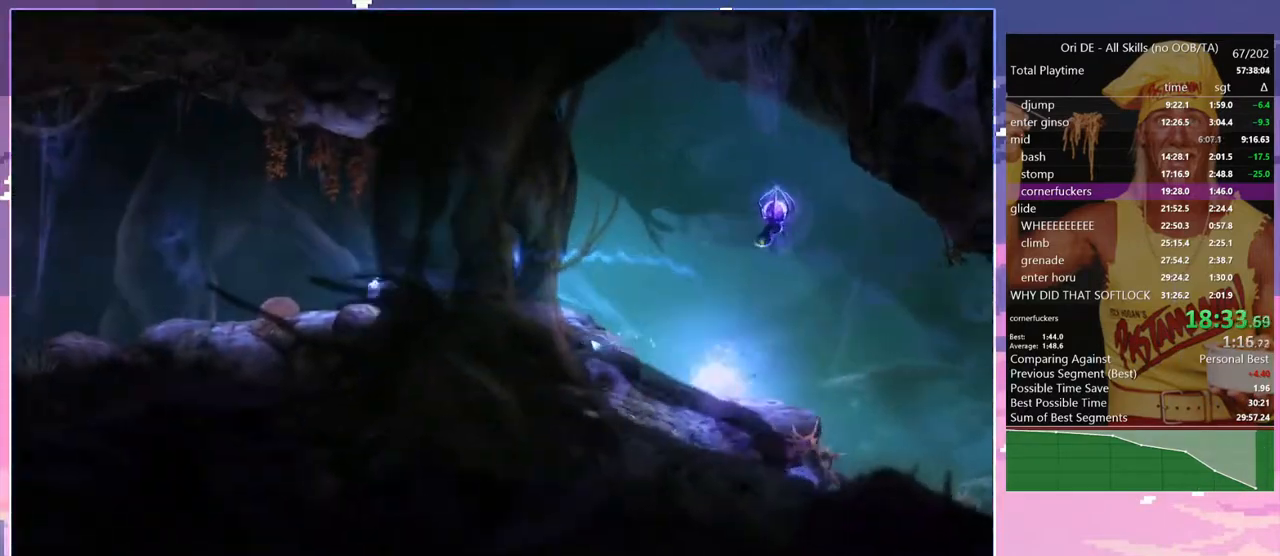
{"keys": ["a", "num7"], "events": [[83, "num7", "down"], [183, "num7", "up"], [500, "num7", "down"]]}